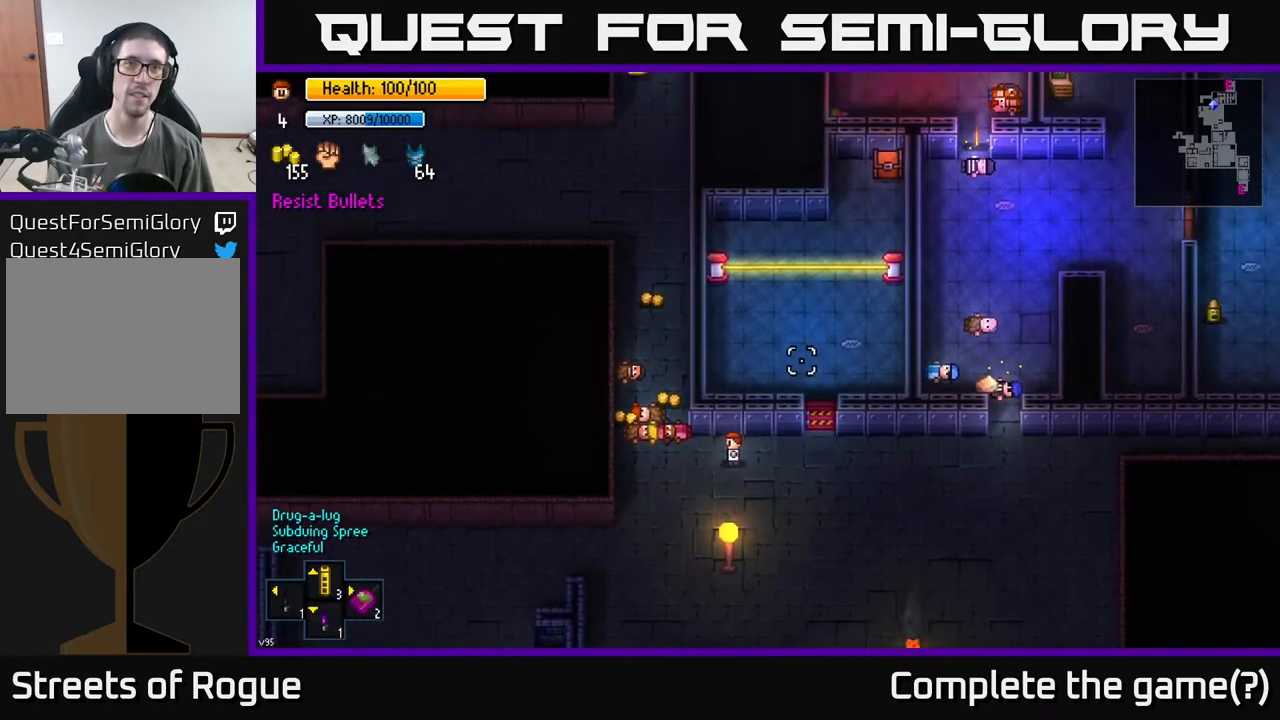
Gameplay with a controller (Xbox layout); each line is a JSON object with the inputs held at the frame after it. "events" lists button and stick changes between this image and that frame as [ms after this image, input, new state], when the widget could be followed in between.
{"buttons": [], "left_stick": "up", "right_stick": "center", "events": [[33, "left_stick", "up-left"], [83, "right_stick", "center"], [317, "A", "down"], [383, "A", "up"], [450, "A", "down"], [500, "A", "up"], [500, "left_stick", "up"]]}
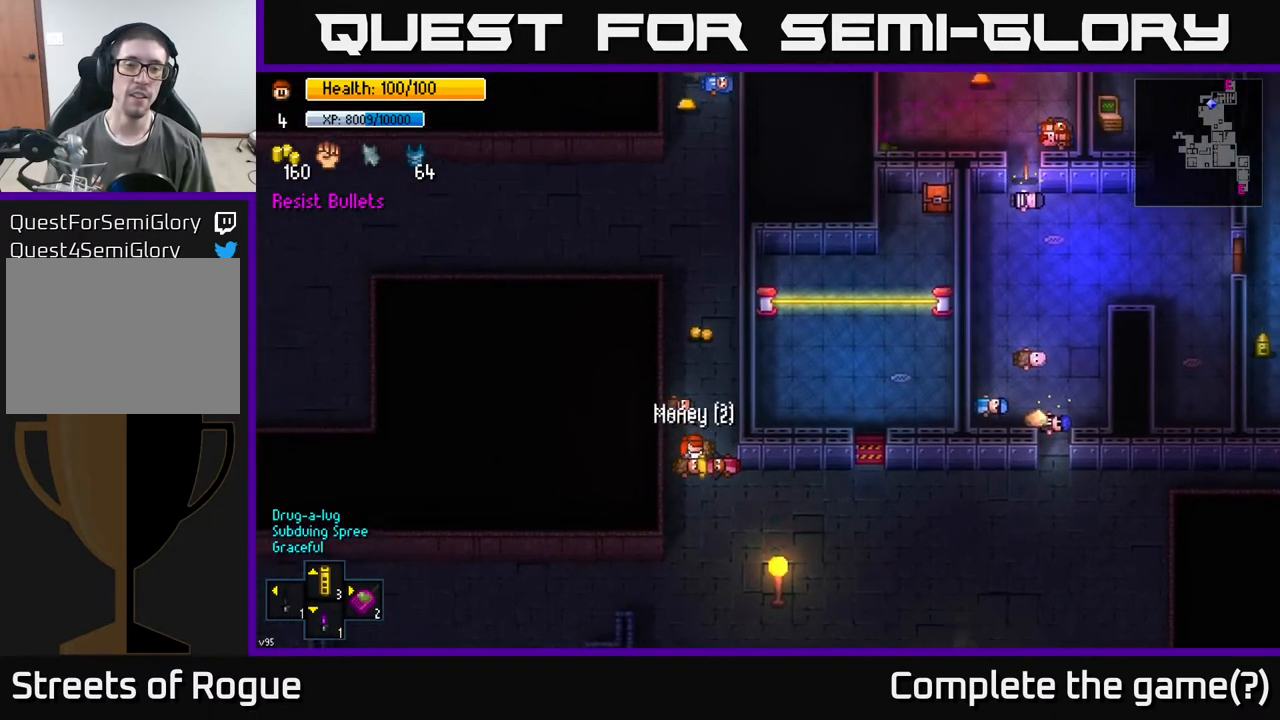
{"buttons": [], "left_stick": "up", "right_stick": "center", "events": [[67, "A", "down"], [133, "A", "up"]]}
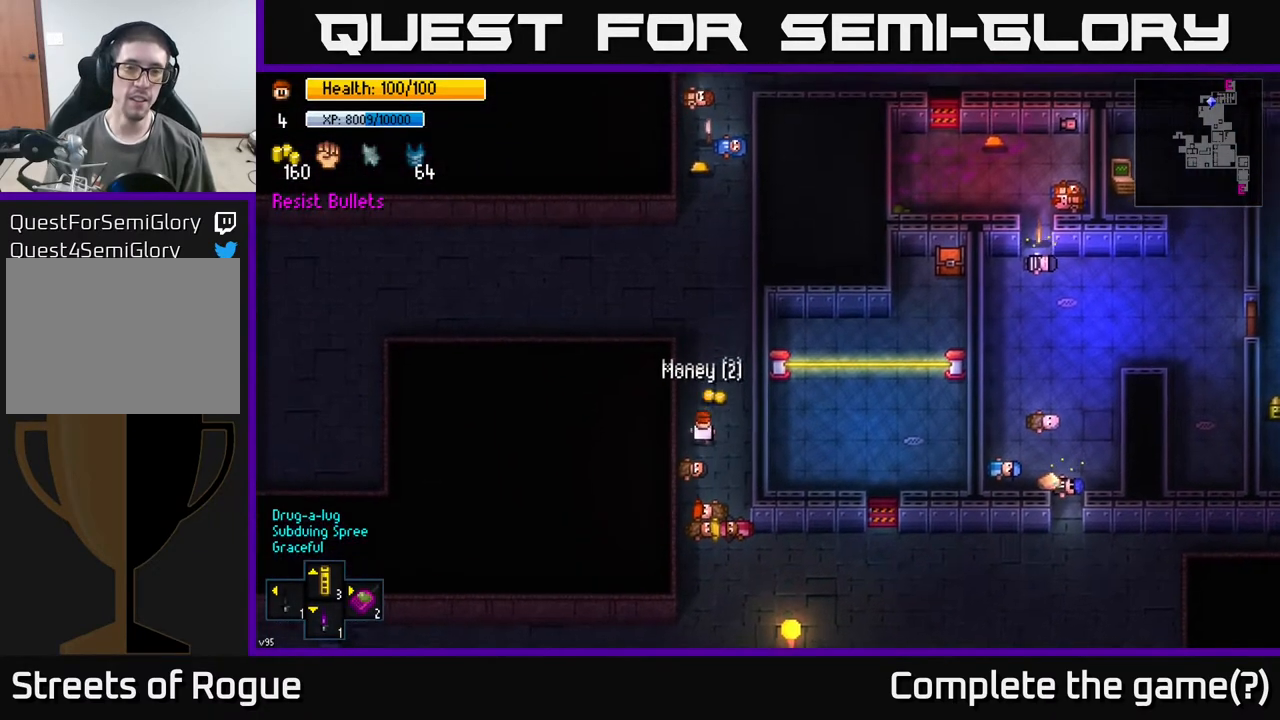
{"buttons": [], "left_stick": "center", "right_stick": "center", "events": [[100, "A", "down"], [183, "left_stick", "down"], [200, "A", "up"], [317, "left_stick", "center"], [350, "Y", "down"], [417, "Y", "up"]]}
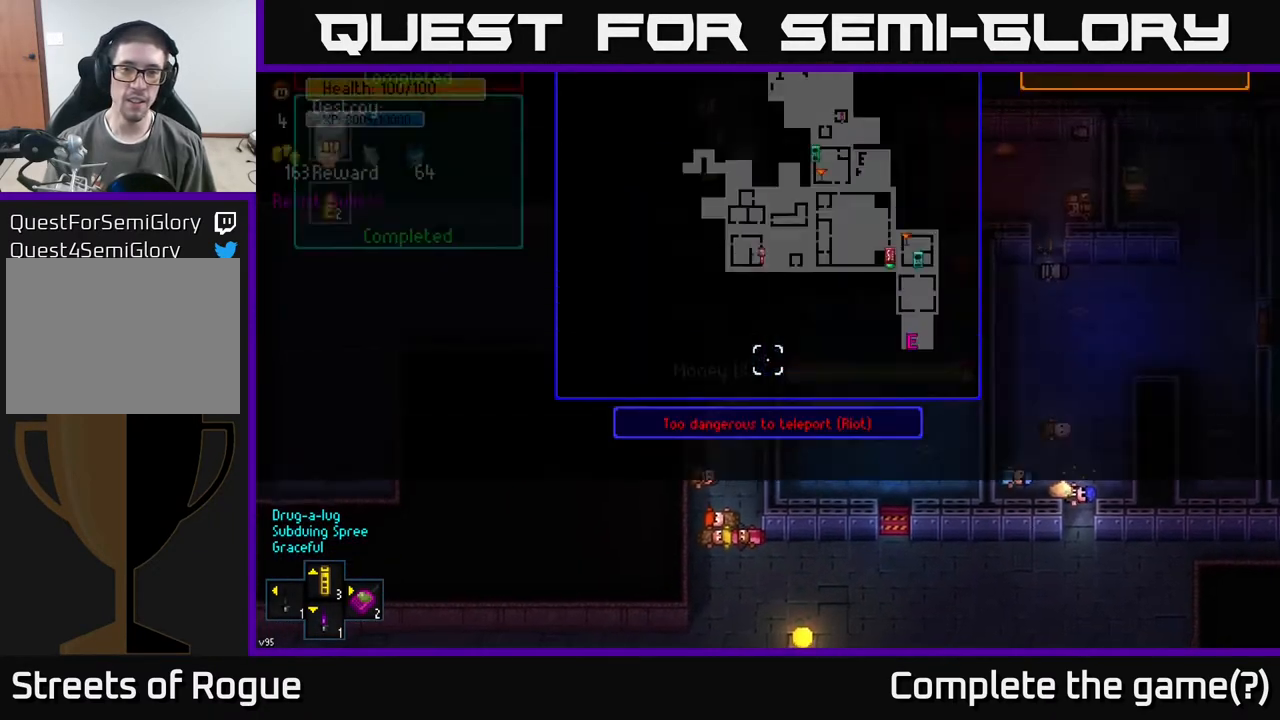
{"buttons": [], "left_stick": "center", "right_stick": "center", "events": []}
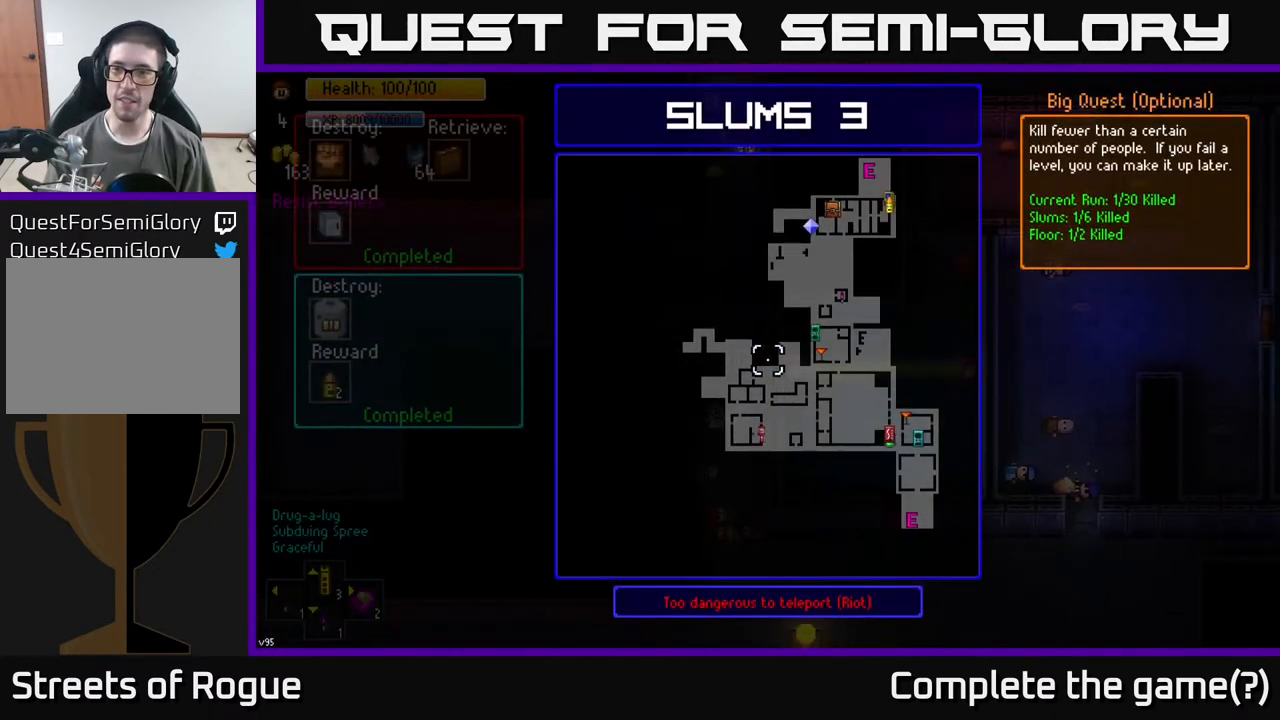
{"buttons": [], "left_stick": "center", "right_stick": "center", "events": []}
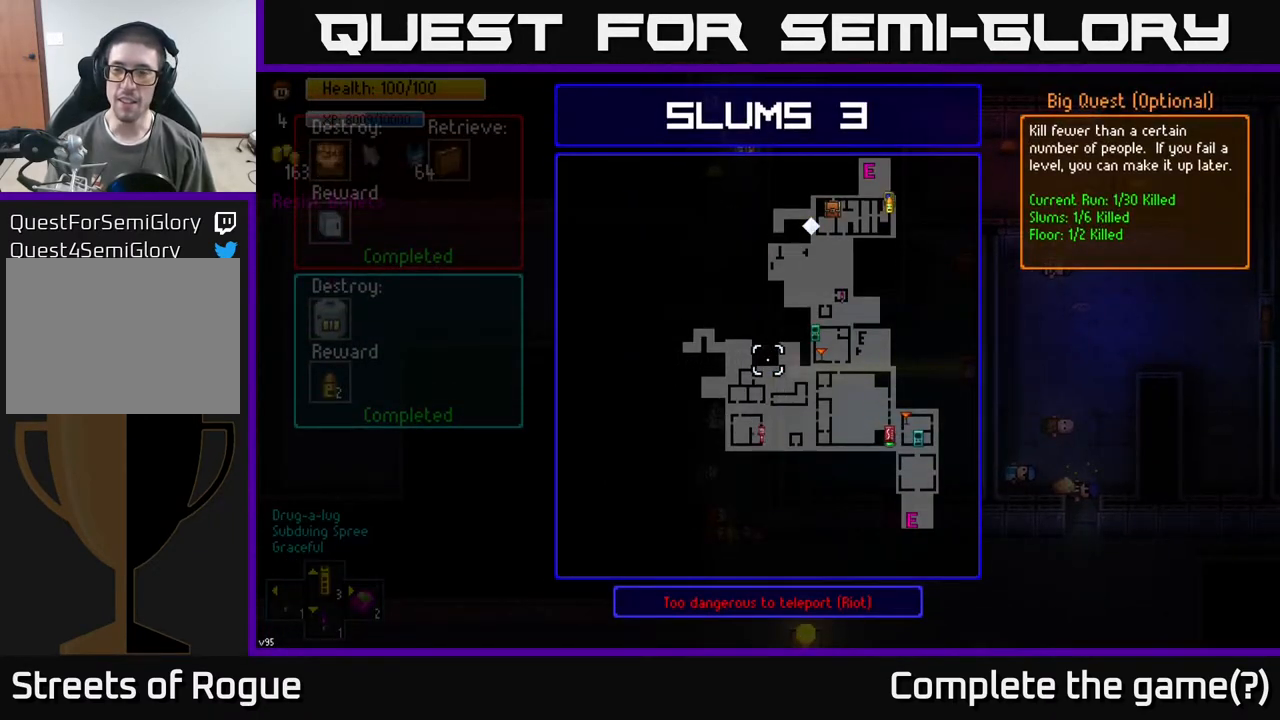
{"buttons": [], "left_stick": "up", "right_stick": "center", "events": [[183, "B", "down"], [250, "B", "up"], [267, "left_stick", "up"]]}
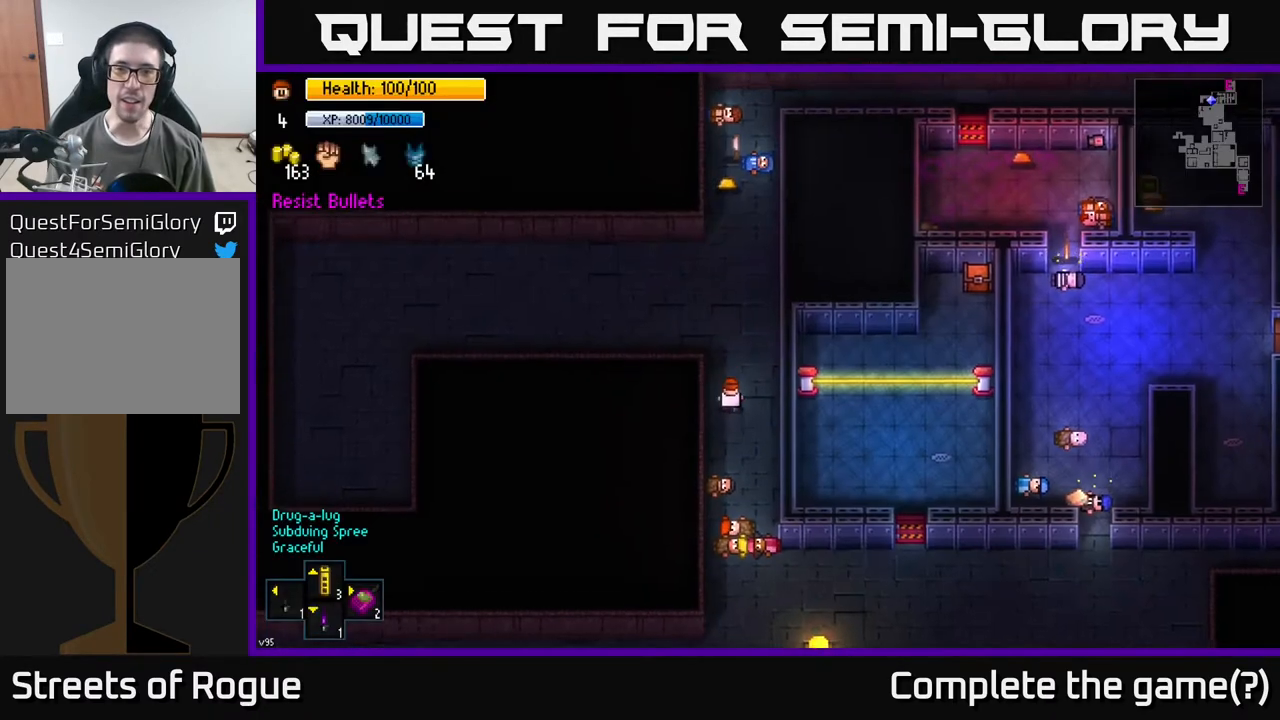
{"buttons": [], "left_stick": "up", "right_stick": "center", "events": [[183, "left_stick", "up-right"], [300, "left_stick", "up"]]}
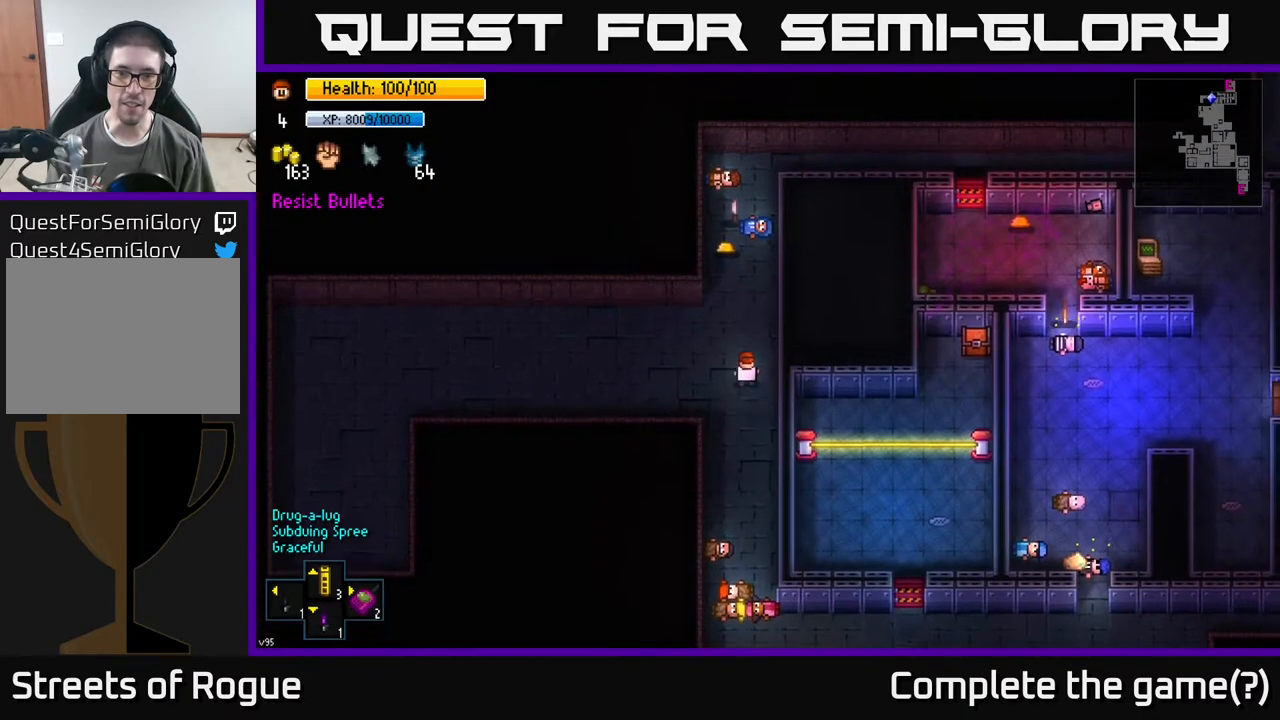
{"buttons": [], "left_stick": "up", "right_stick": "center", "events": []}
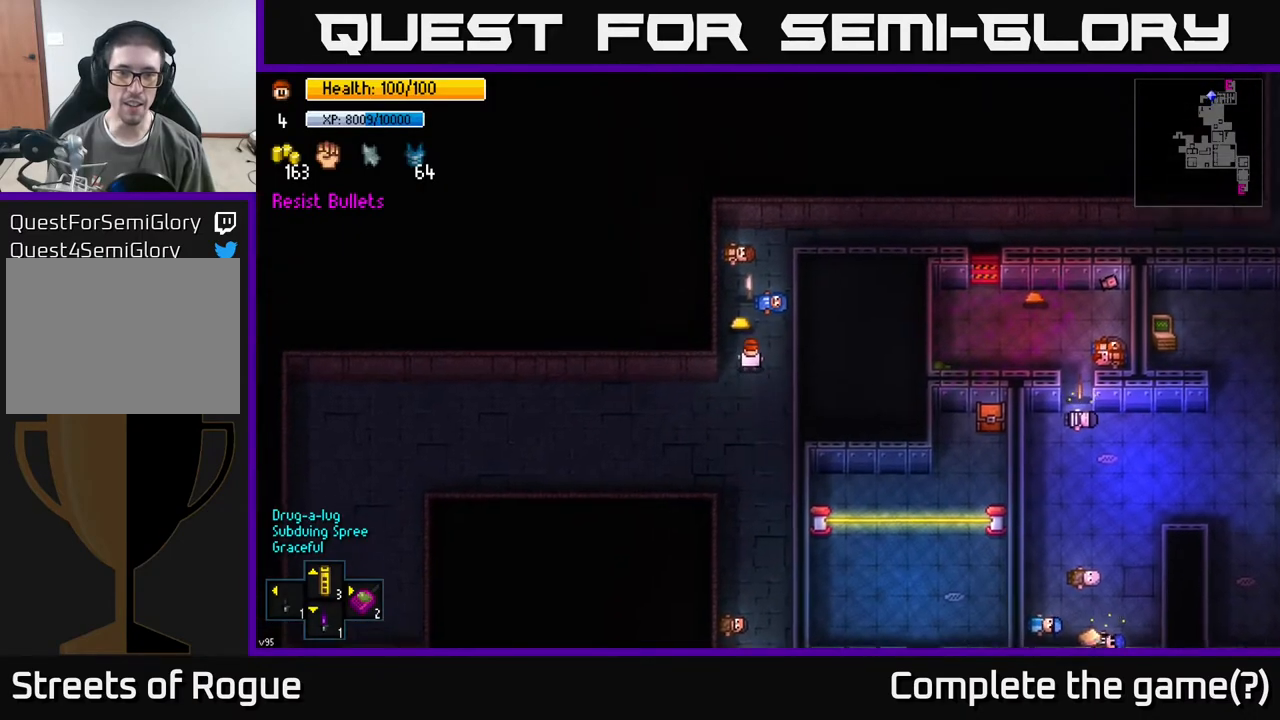
{"buttons": ["A"], "left_stick": "down", "right_stick": "center", "events": [[133, "A", "down"], [217, "A", "up"], [300, "A", "down"], [383, "left_stick", "down"], [400, "A", "up"], [450, "A", "down"]]}
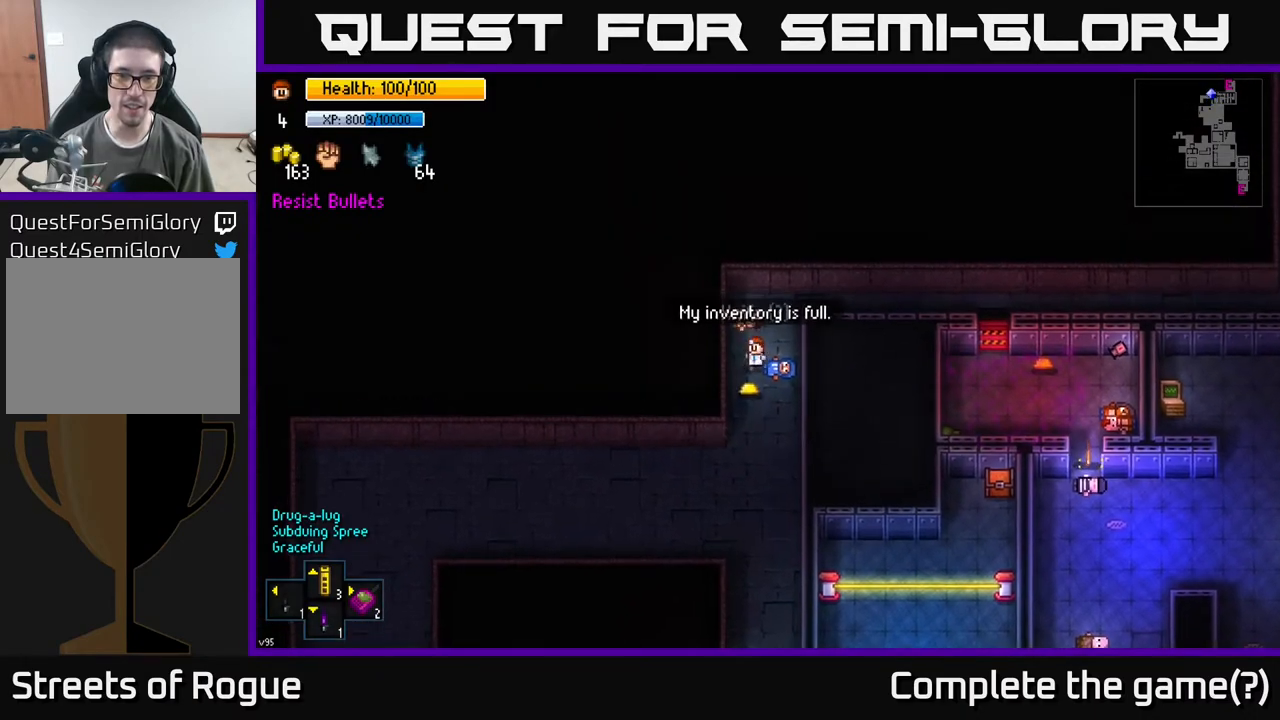
{"buttons": [], "left_stick": "down", "right_stick": "center", "events": [[17, "A", "up"]]}
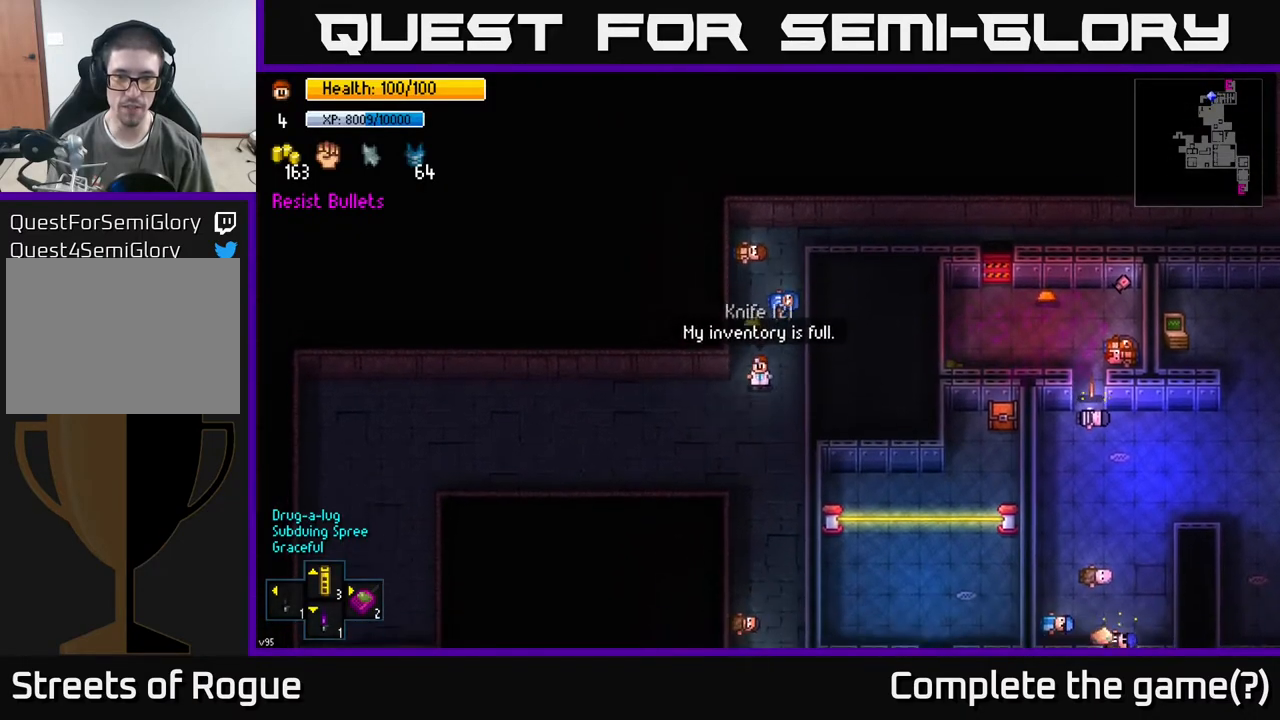
{"buttons": [], "left_stick": "down", "right_stick": "down", "events": [[467, "right_stick", "down"]]}
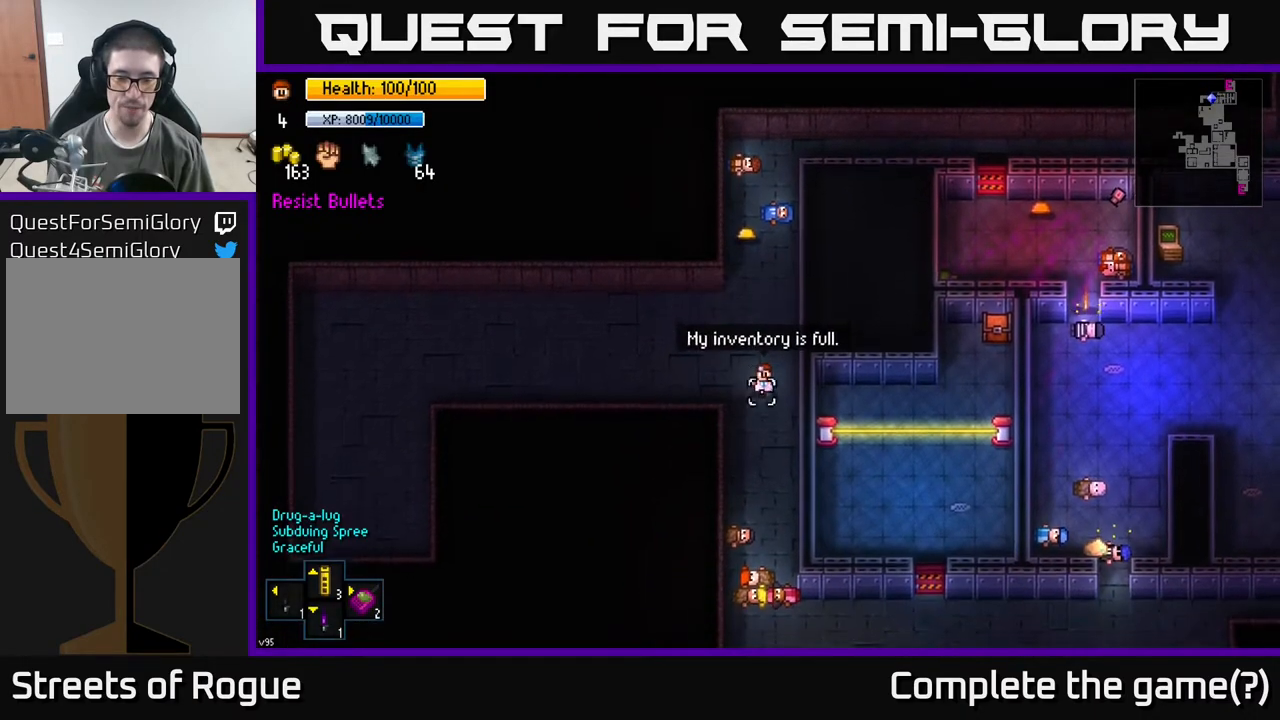
{"buttons": [], "left_stick": "down", "right_stick": "down", "events": []}
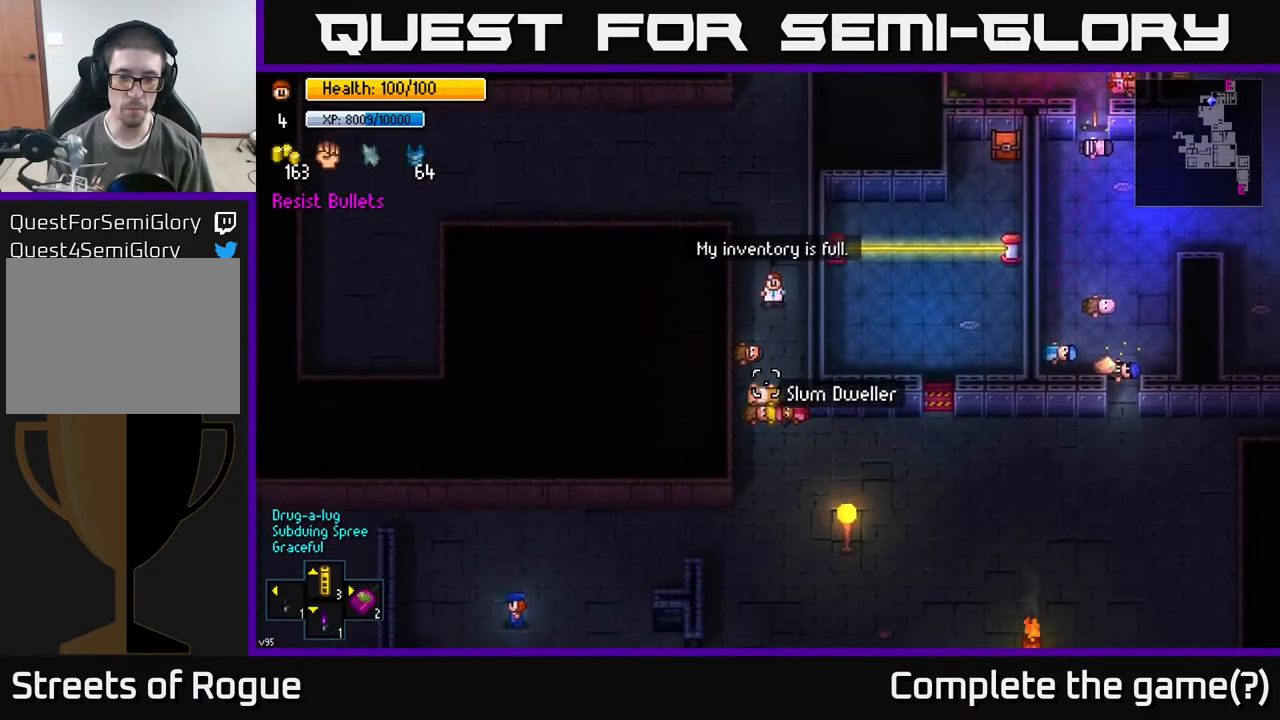
{"buttons": ["A"], "left_stick": "down", "right_stick": "center", "events": [[267, "right_stick", "center"], [500, "A", "down"]]}
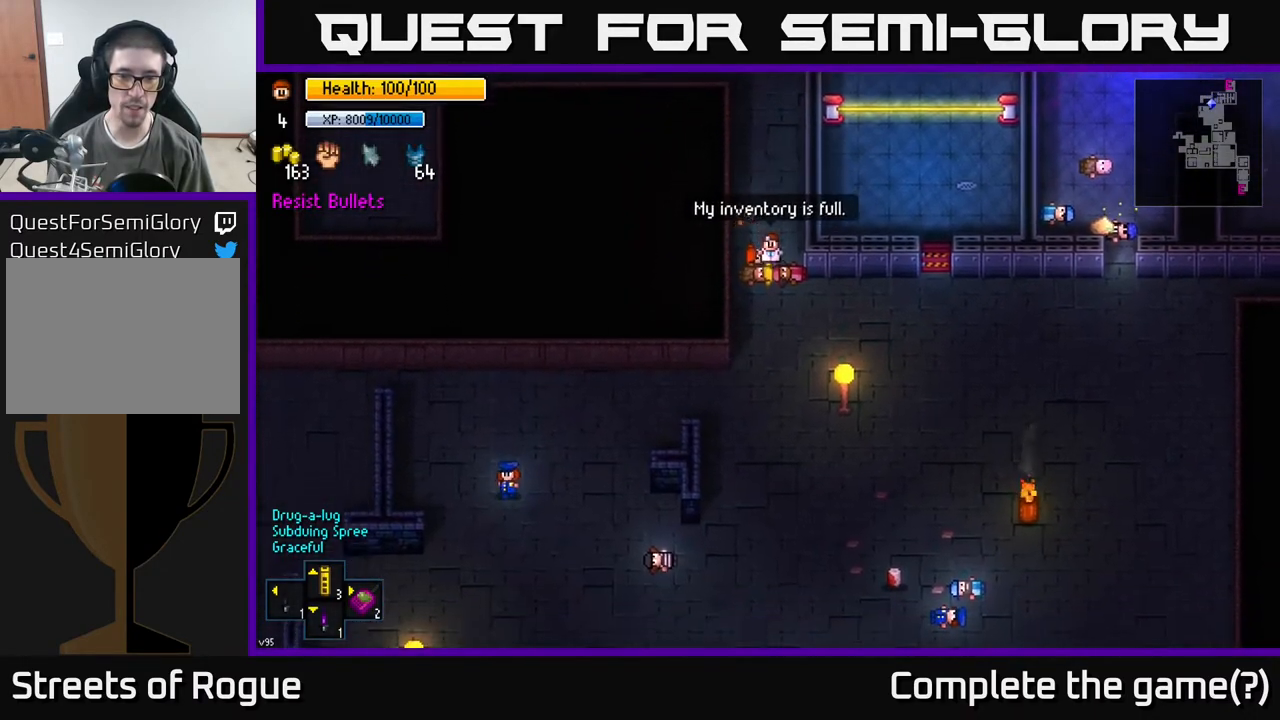
{"buttons": [], "left_stick": "down", "right_stick": "center", "events": [[67, "A", "up"], [150, "A", "down"], [250, "A", "up"]]}
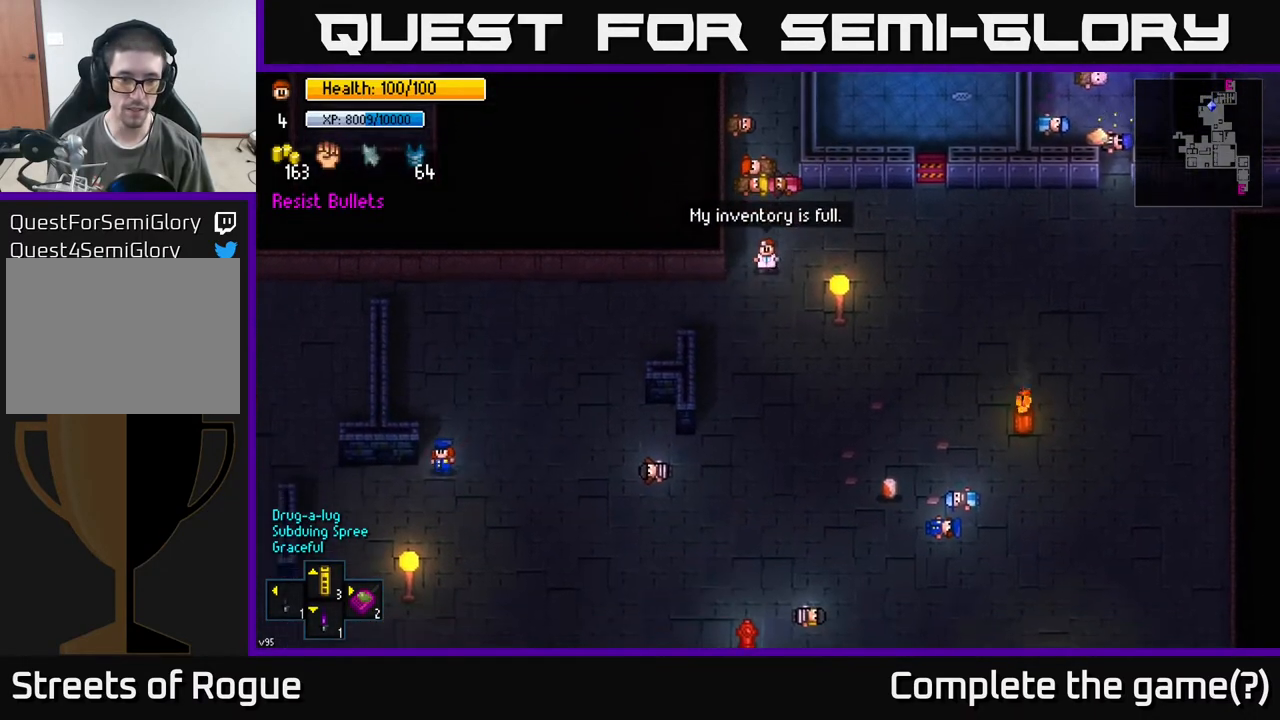
{"buttons": [], "left_stick": "down", "right_stick": "center", "events": []}
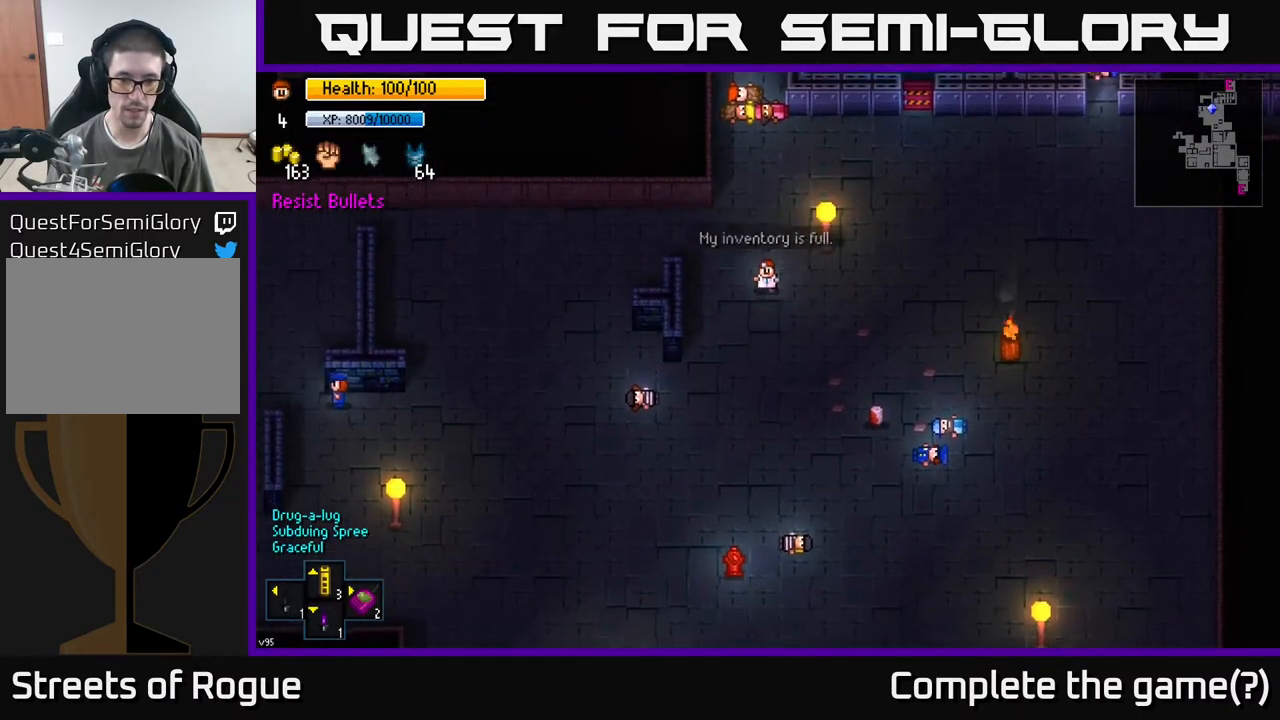
{"buttons": [], "left_stick": "down", "right_stick": "down-left", "events": [[200, "right_stick", "down-left"]]}
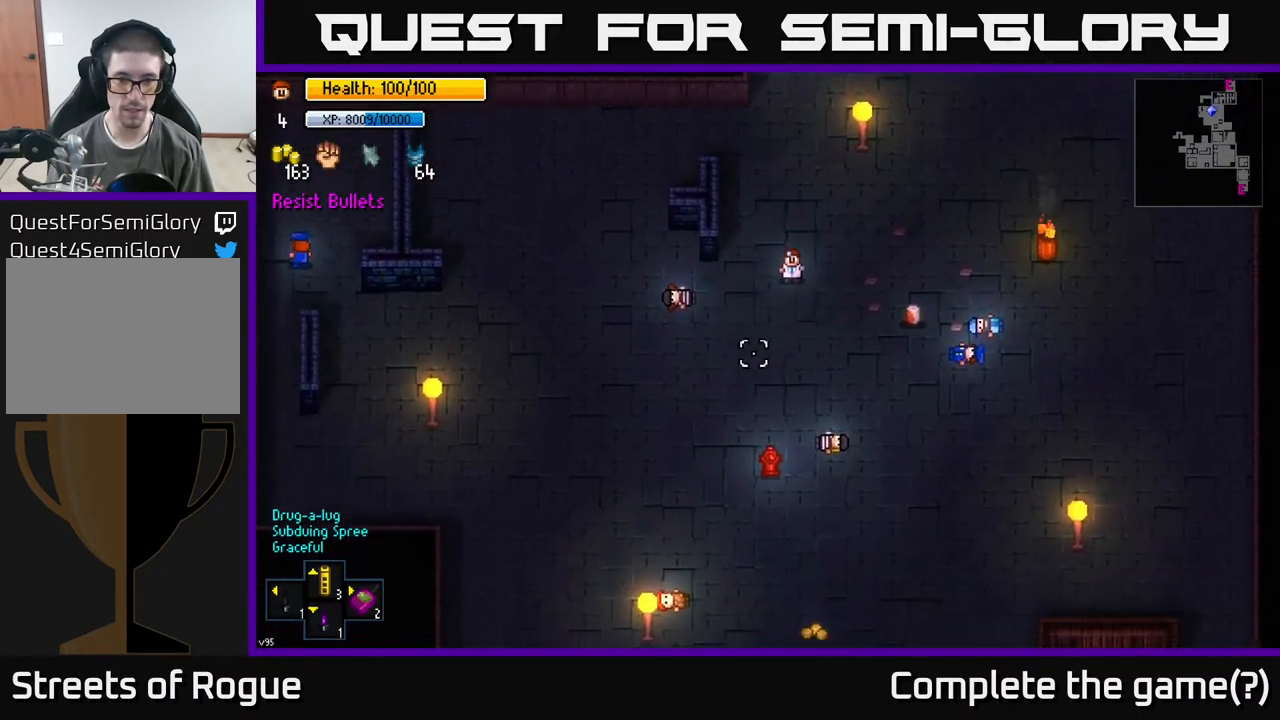
{"buttons": [], "left_stick": "down", "right_stick": "down-left", "events": [[100, "left_stick", "down-left"], [433, "left_stick", "down"]]}
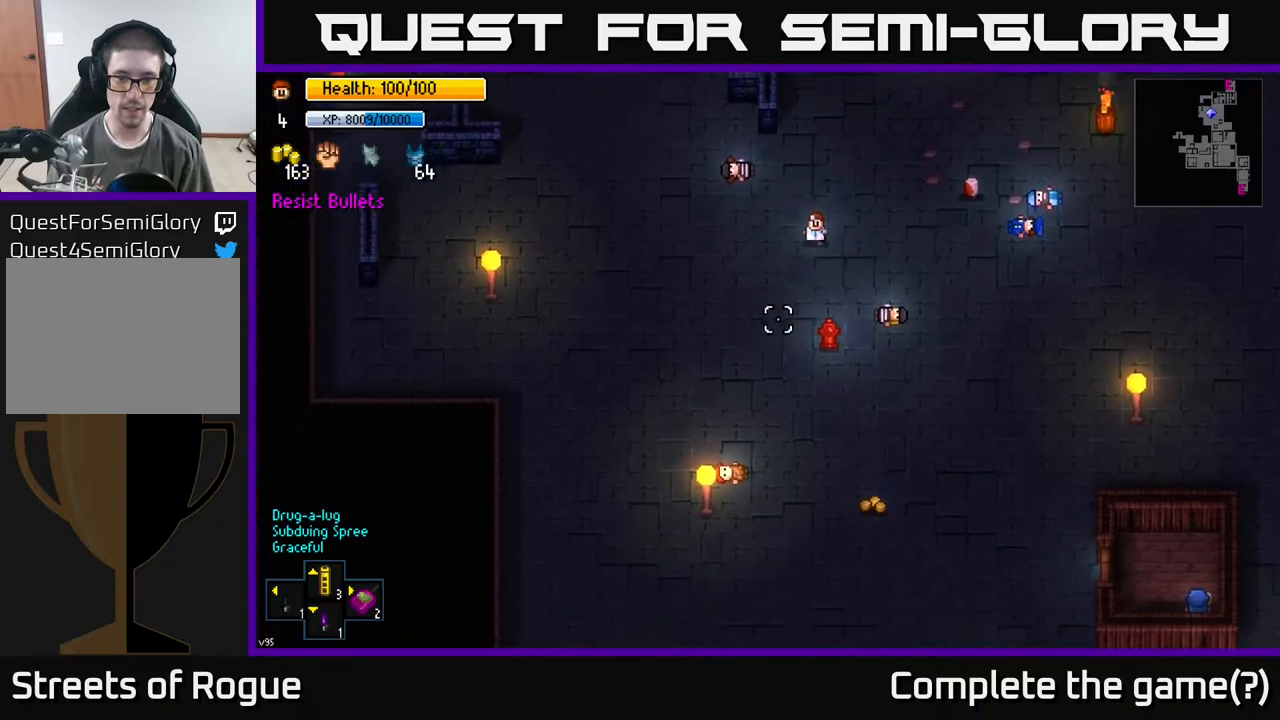
{"buttons": [], "left_stick": "down-right", "right_stick": "down-left", "events": [[383, "left_stick", "down-right"]]}
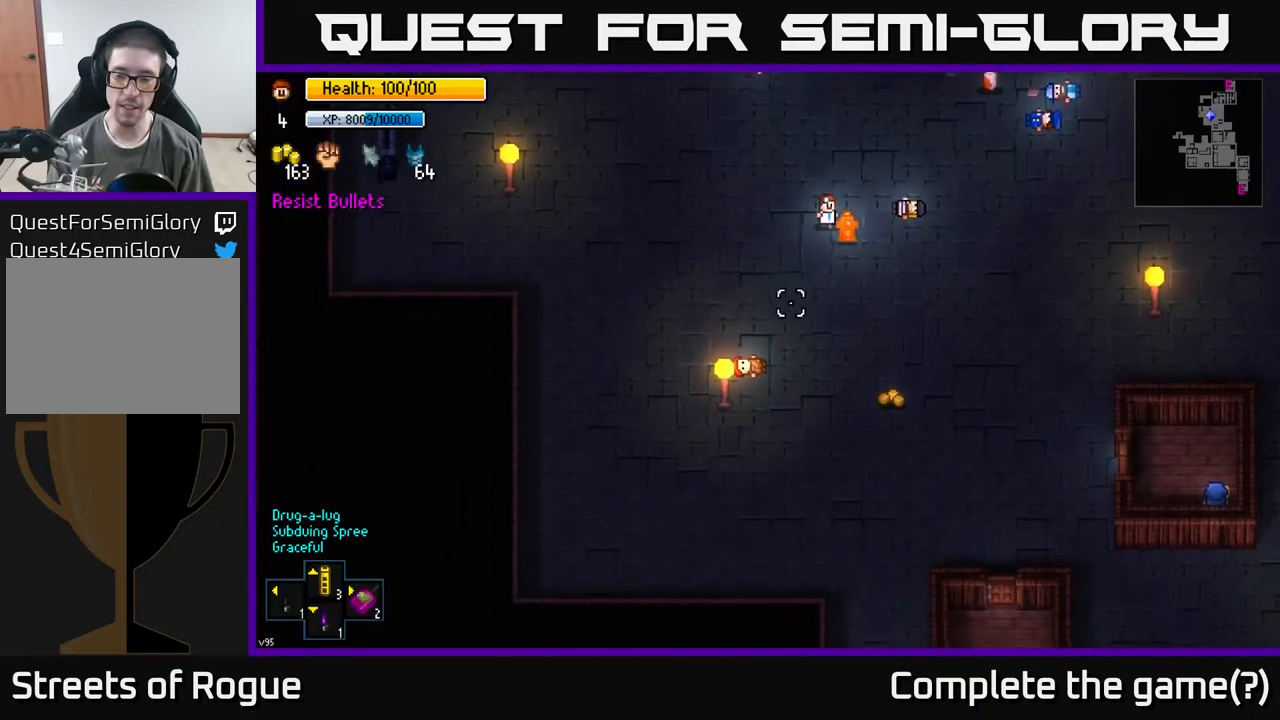
{"buttons": [], "left_stick": "down-right", "right_stick": "down-left", "events": [[250, "left_stick", "down"], [433, "left_stick", "down-right"]]}
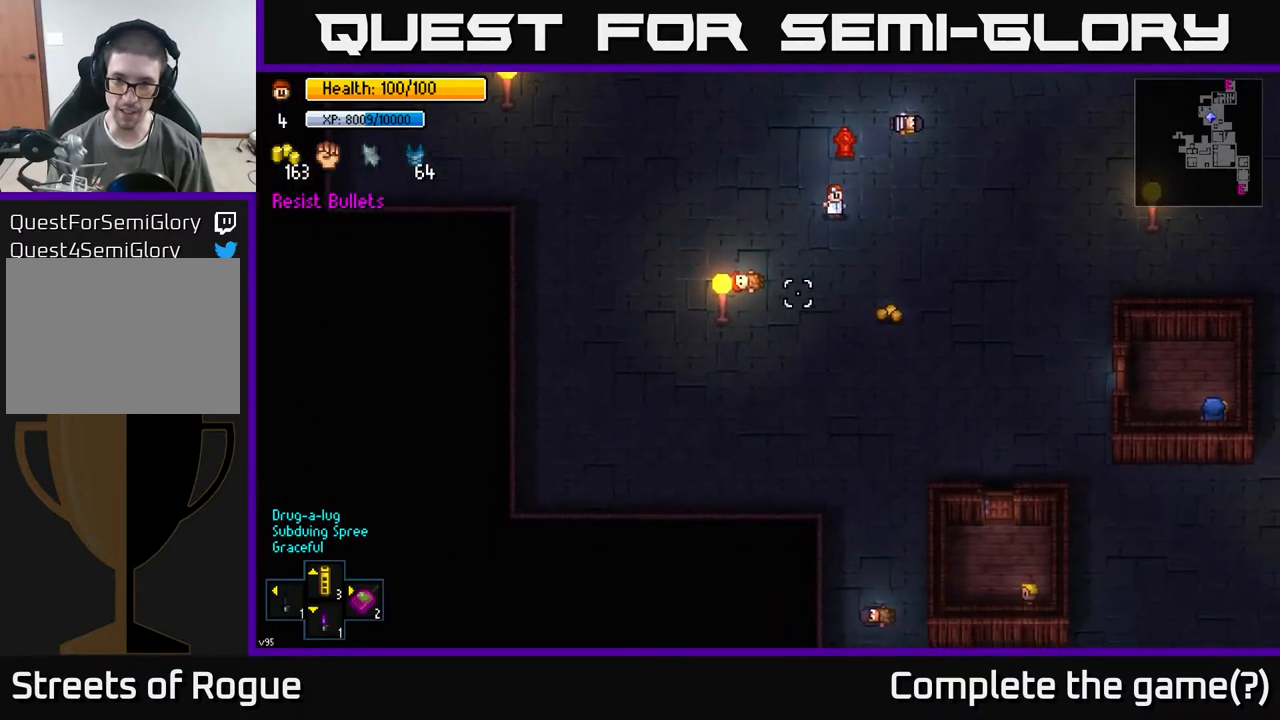
{"buttons": [], "left_stick": "down", "right_stick": "center", "events": [[183, "left_stick", "down"], [350, "right_stick", "center"]]}
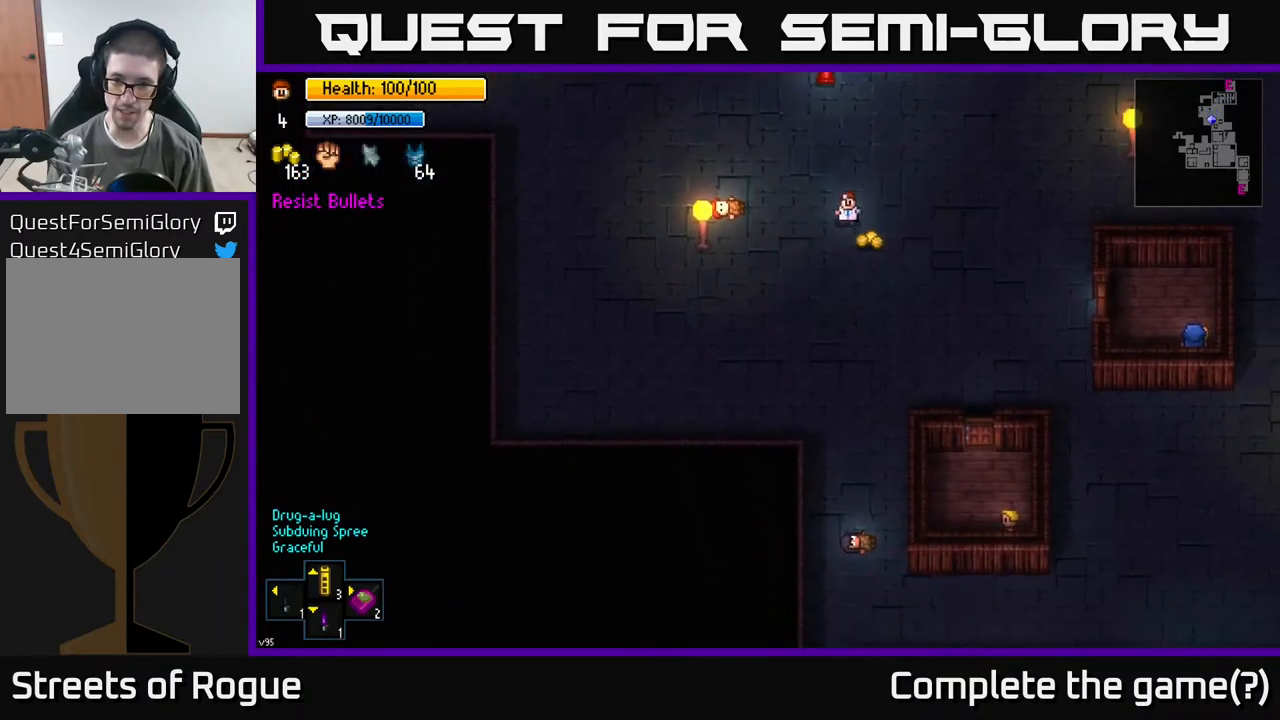
{"buttons": [], "left_stick": "down", "right_stick": "center", "events": [[83, "A", "down"], [133, "A", "up"]]}
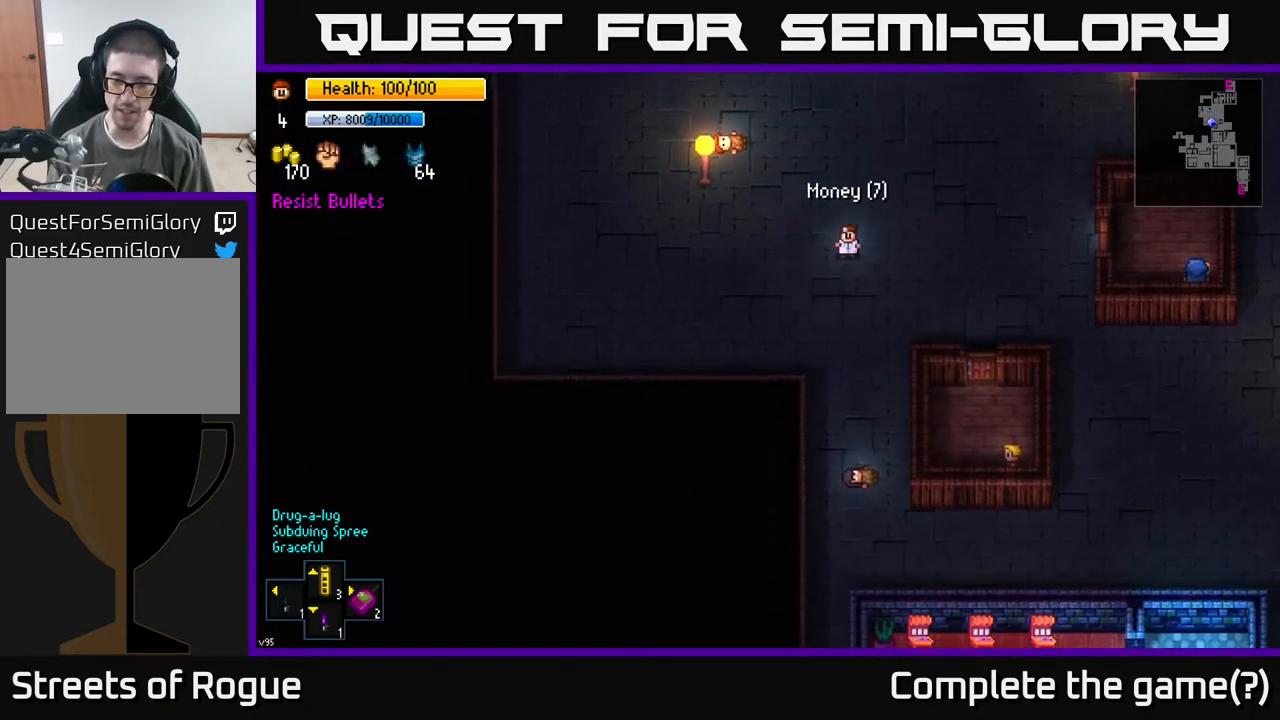
{"buttons": [], "left_stick": "down", "right_stick": "down", "events": [[333, "right_stick", "down"]]}
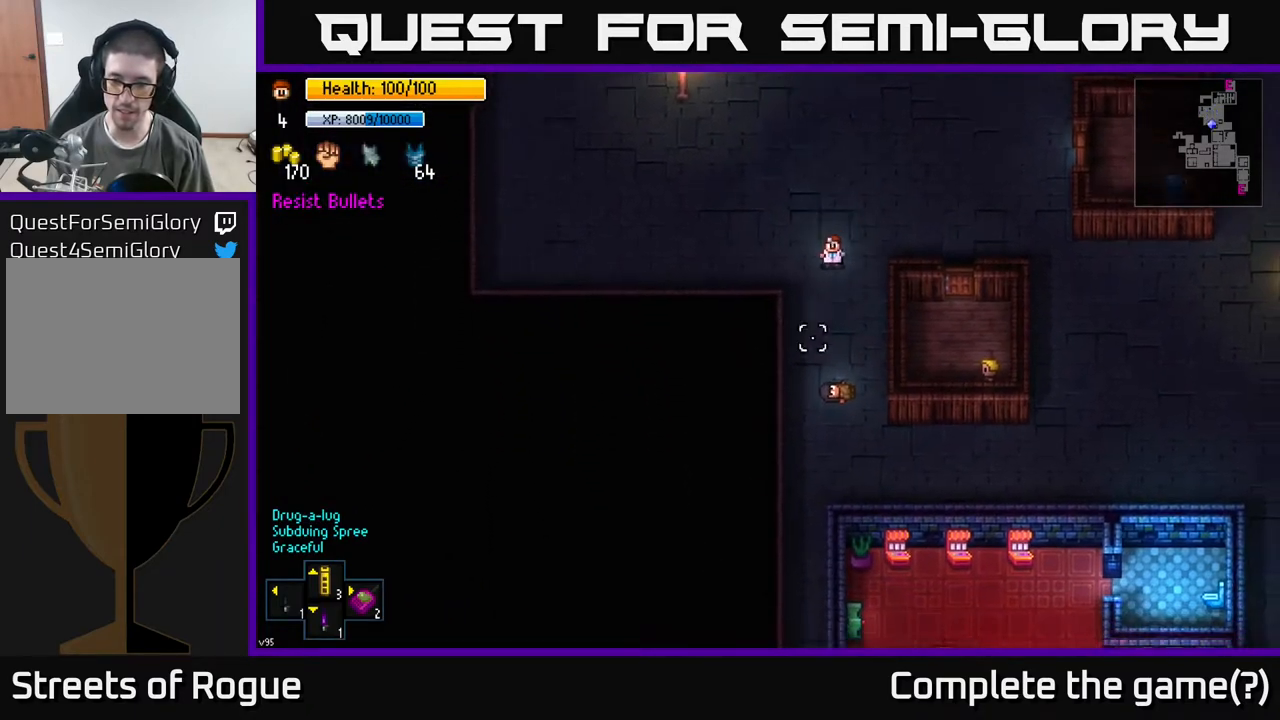
{"buttons": [], "left_stick": "down", "right_stick": "down", "events": []}
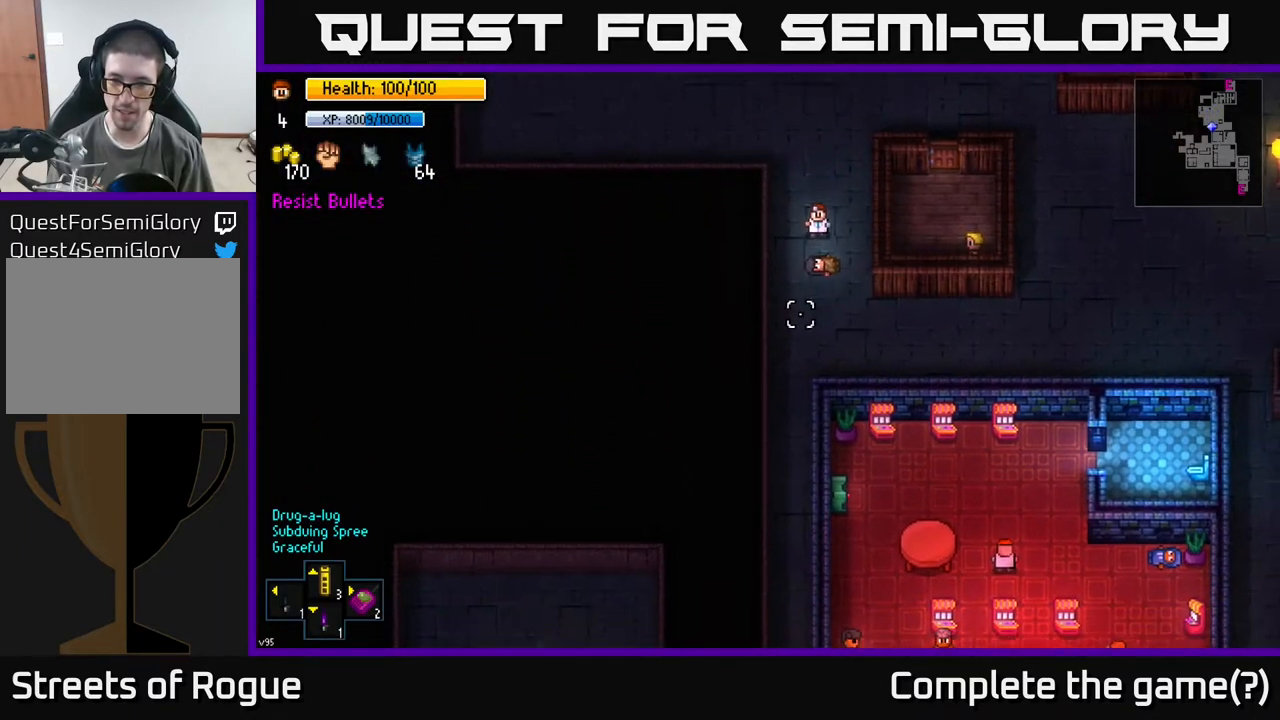
{"buttons": [], "left_stick": "down", "right_stick": "down", "events": [[133, "left_stick", "down-right"], [333, "left_stick", "down"]]}
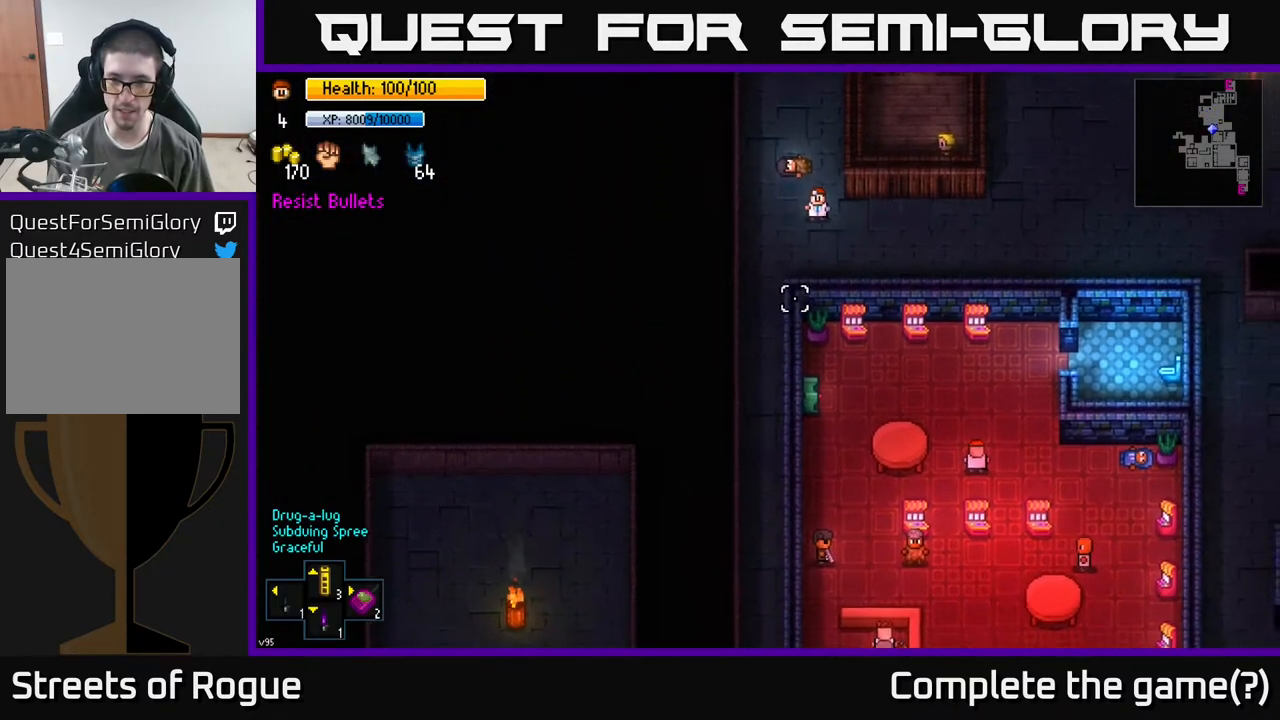
{"buttons": [], "left_stick": "down", "right_stick": "down", "events": [[117, "left_stick", "down-left"], [483, "left_stick", "down"]]}
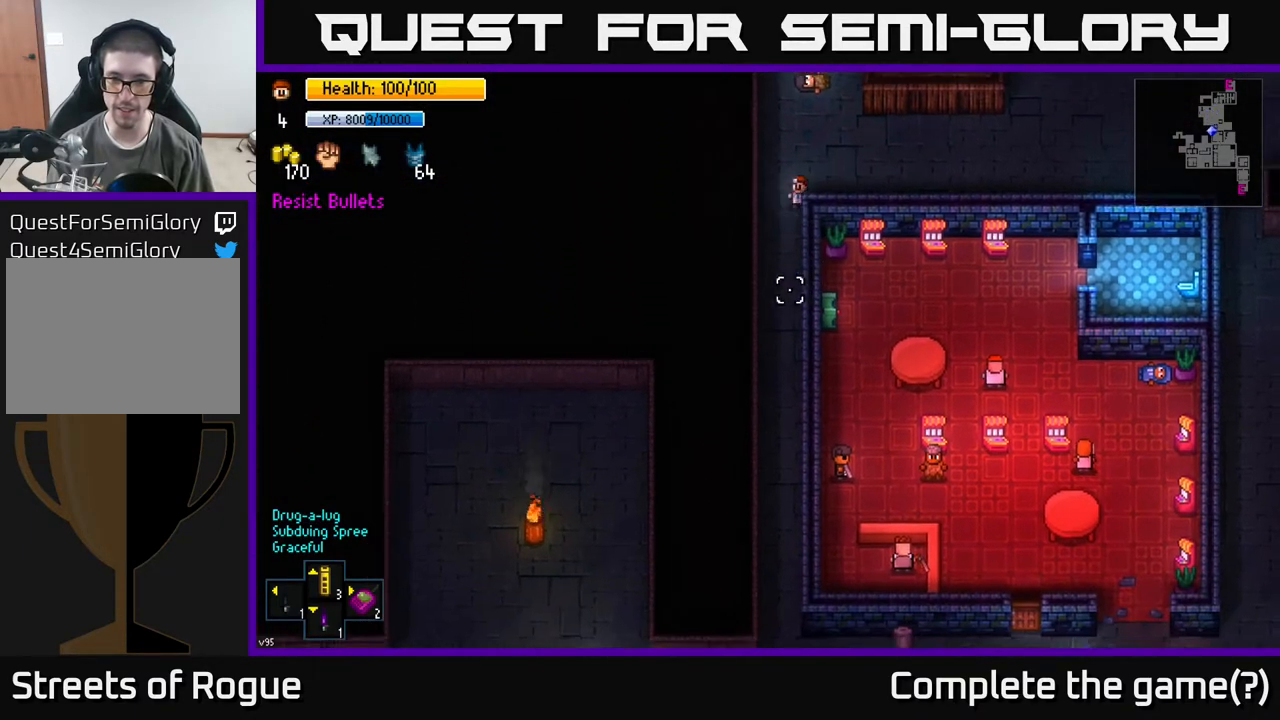
{"buttons": [], "left_stick": "down", "right_stick": "down", "events": []}
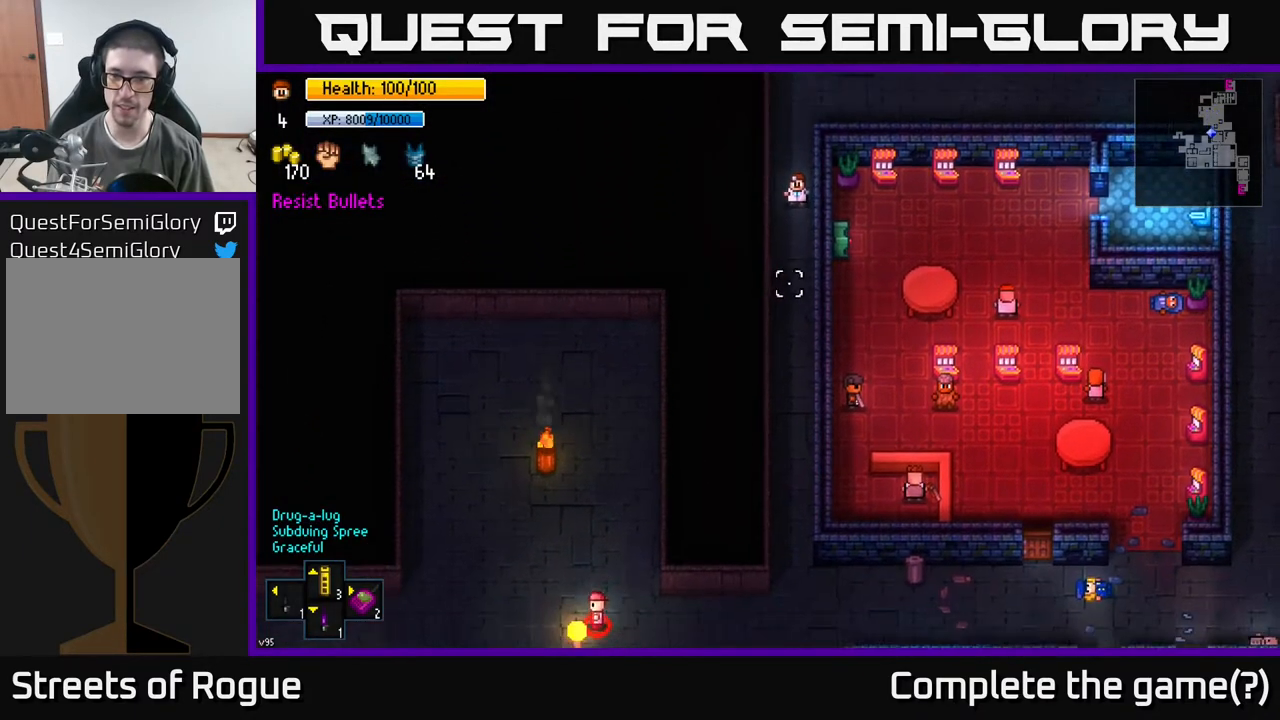
{"buttons": [], "left_stick": "down", "right_stick": "down", "events": []}
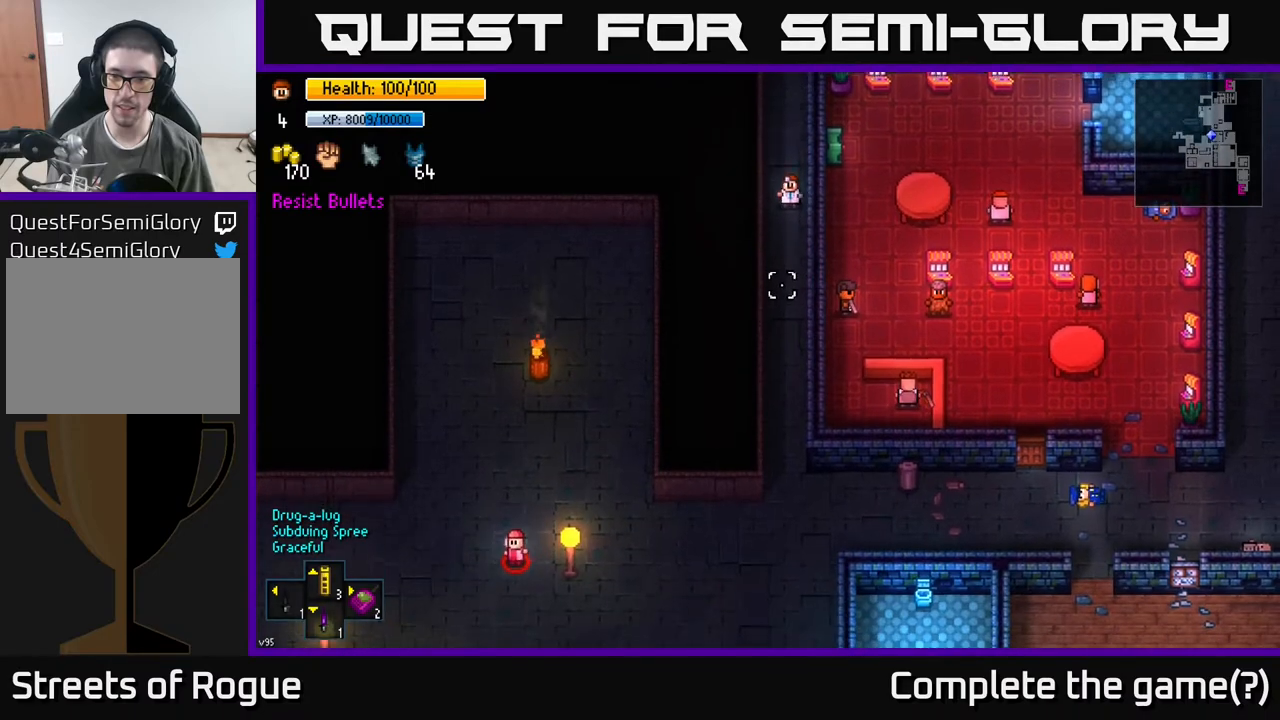
{"buttons": [], "left_stick": "down", "right_stick": "down", "events": []}
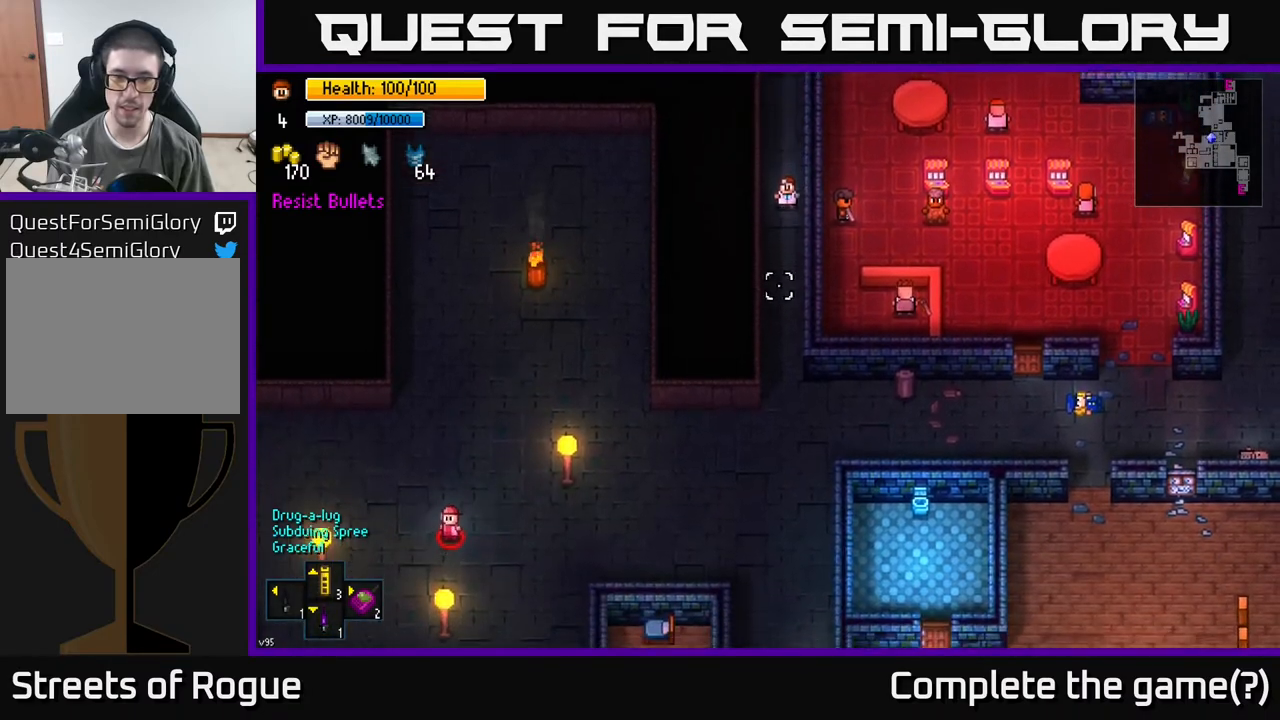
{"buttons": [], "left_stick": "down", "right_stick": "right", "events": [[317, "right_stick", "down-right"], [433, "right_stick", "right"]]}
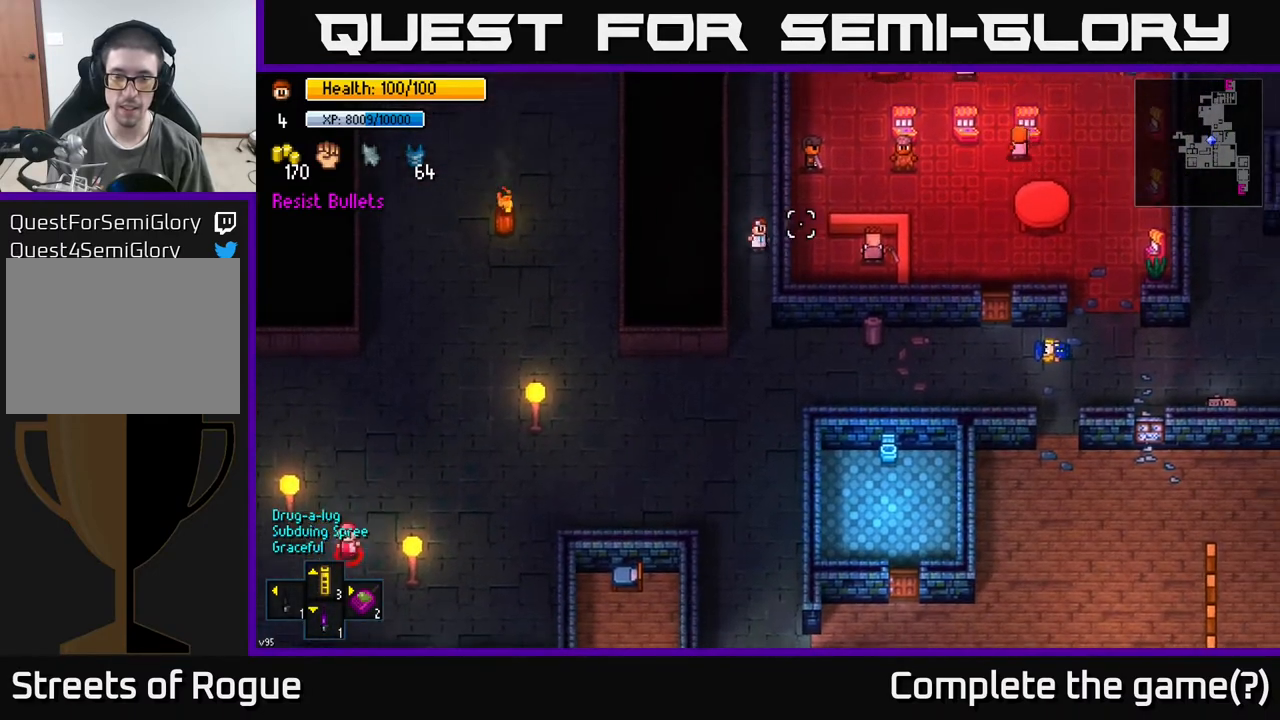
{"buttons": [], "left_stick": "down-right", "right_stick": "right", "events": [[400, "left_stick", "down-right"]]}